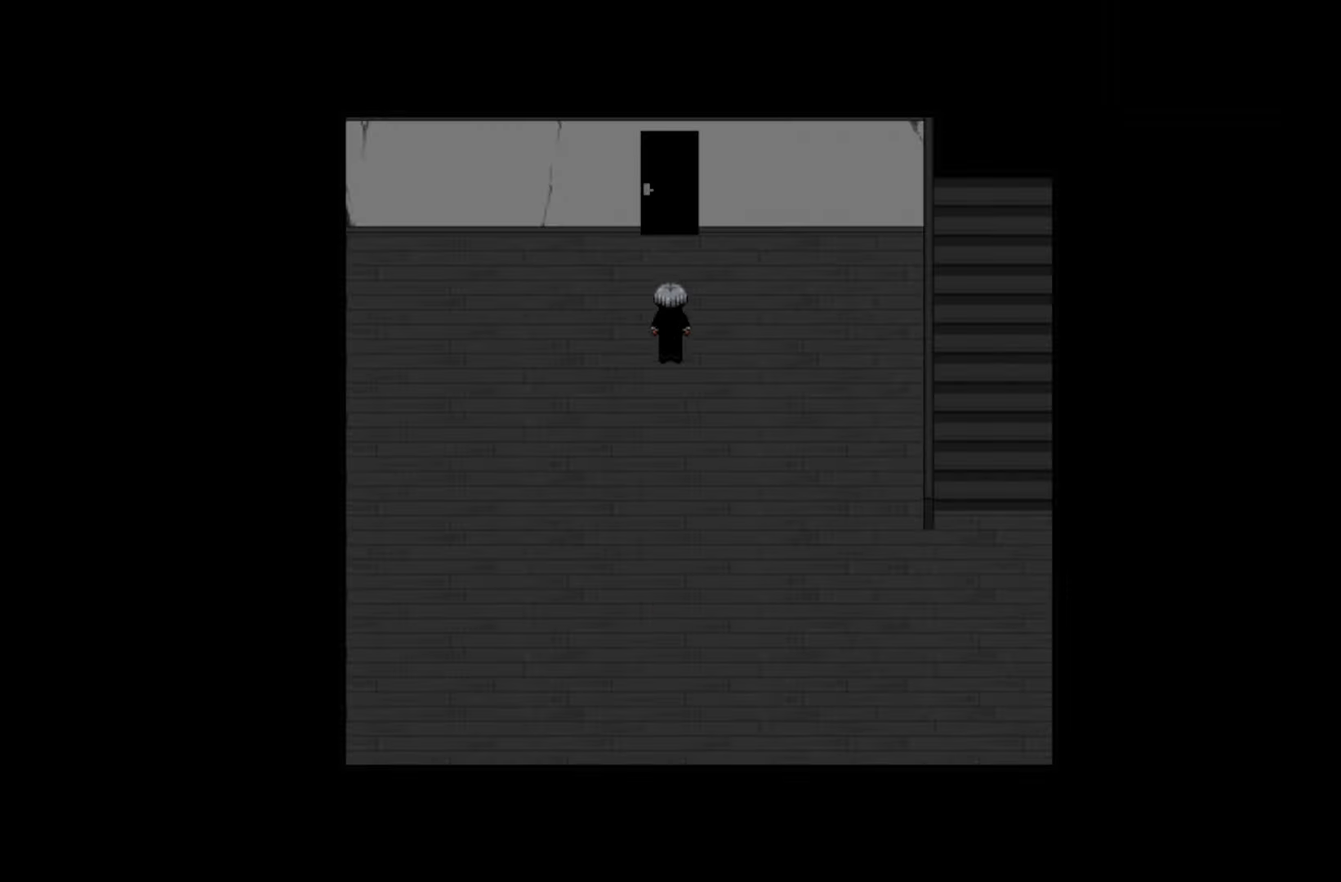
Gameplay with keyboard and mouse; each line is a JSON object with the keys and mouse buttons held at the frame after it. "events" lists presses ("down") and releases ("up") of "1", "2", "3", "4", "5", "6", "7", "a", "d", "e", "q", "r", "s", "space", "w" and "mouse_left" between this image and that frame as [ms after this image, input, new state], when the widget could be followed in between. "mouse_left" = the "left" button of the "mouse" list. No other keys are recorded. Not read: mouse_move.
{"keys": ["space"], "mouse": [], "events": [[250, "space", "down"], [383, "space", "up"], [433, "space", "down"]]}
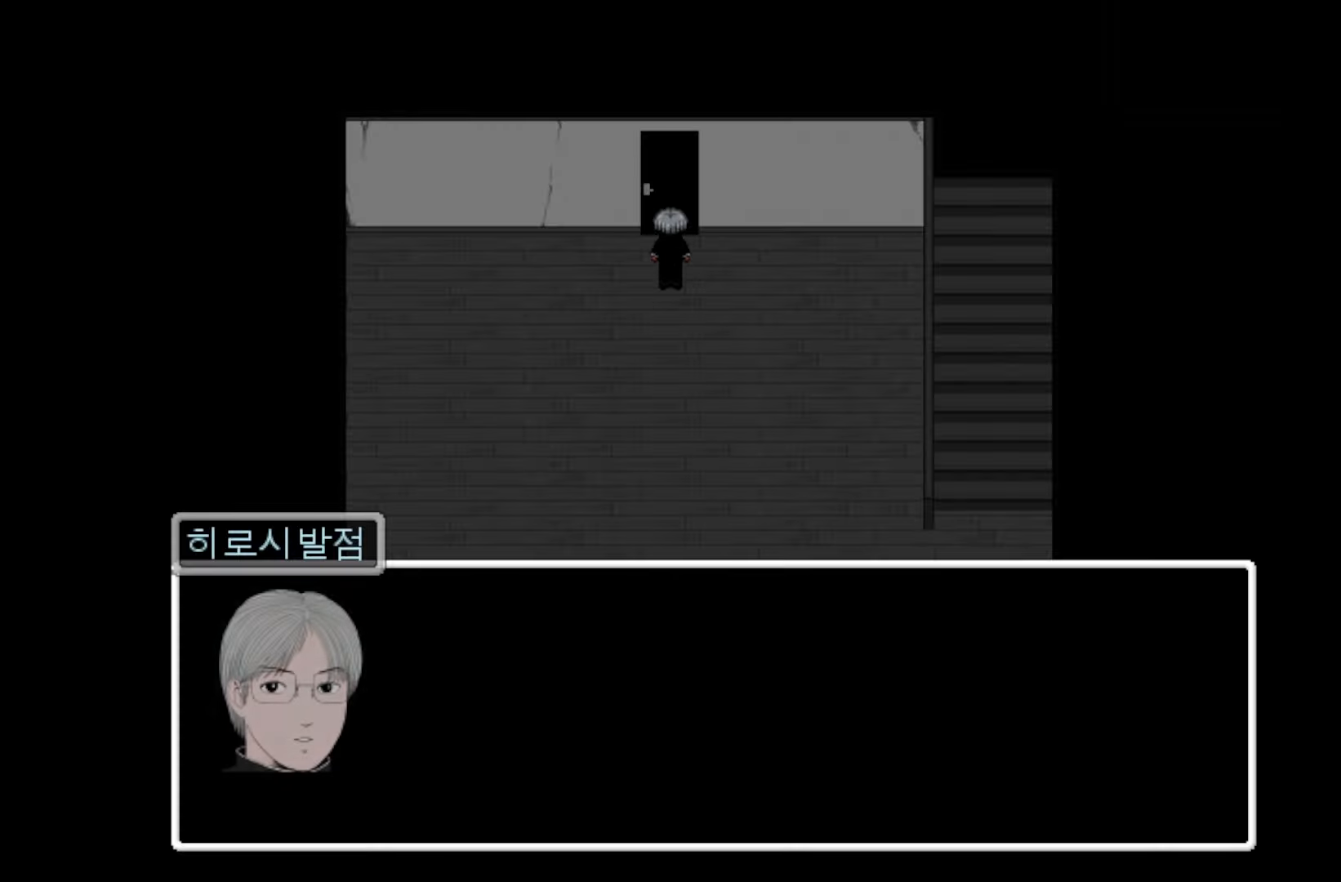
{"keys": ["space"], "mouse": [], "events": [[100, "space", "up"], [400, "space", "down"]]}
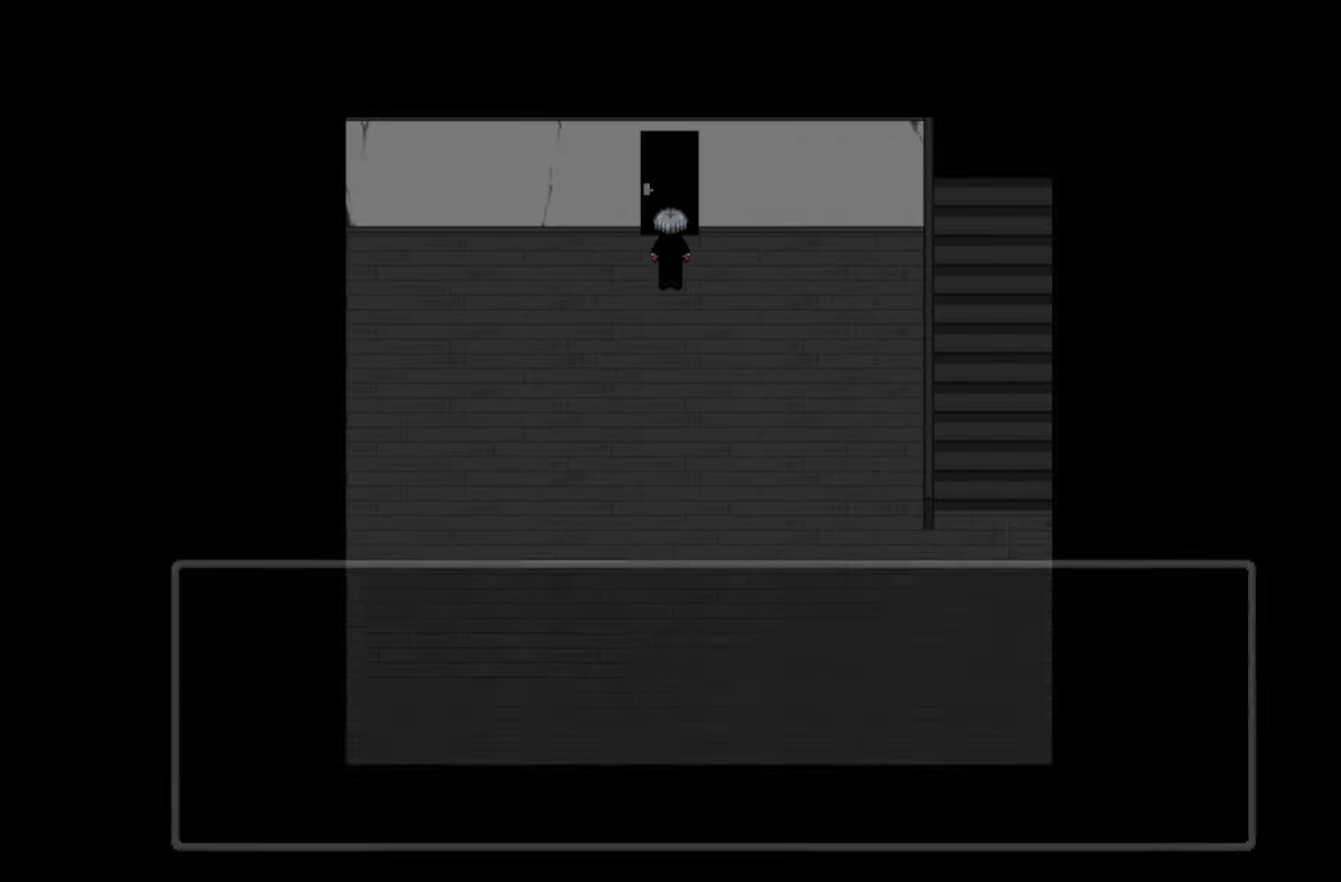
{"keys": [], "mouse": [], "events": [[33, "space", "up"], [133, "space", "down"], [233, "space", "up"], [350, "space", "down"], [450, "space", "up"]]}
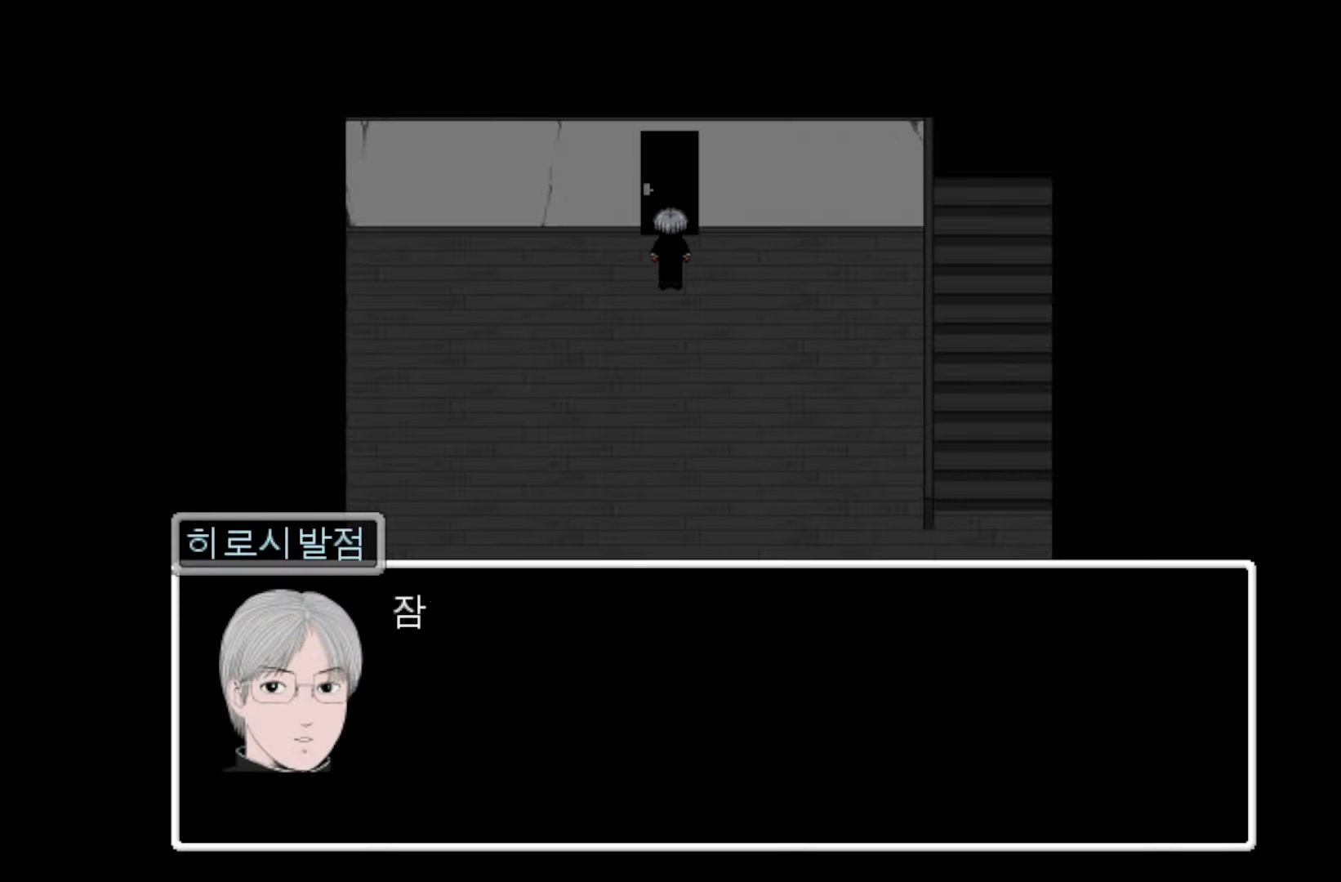
{"keys": [], "mouse": [], "events": [[50, "space", "down"], [183, "space", "up"], [250, "space", "down"], [400, "space", "up"]]}
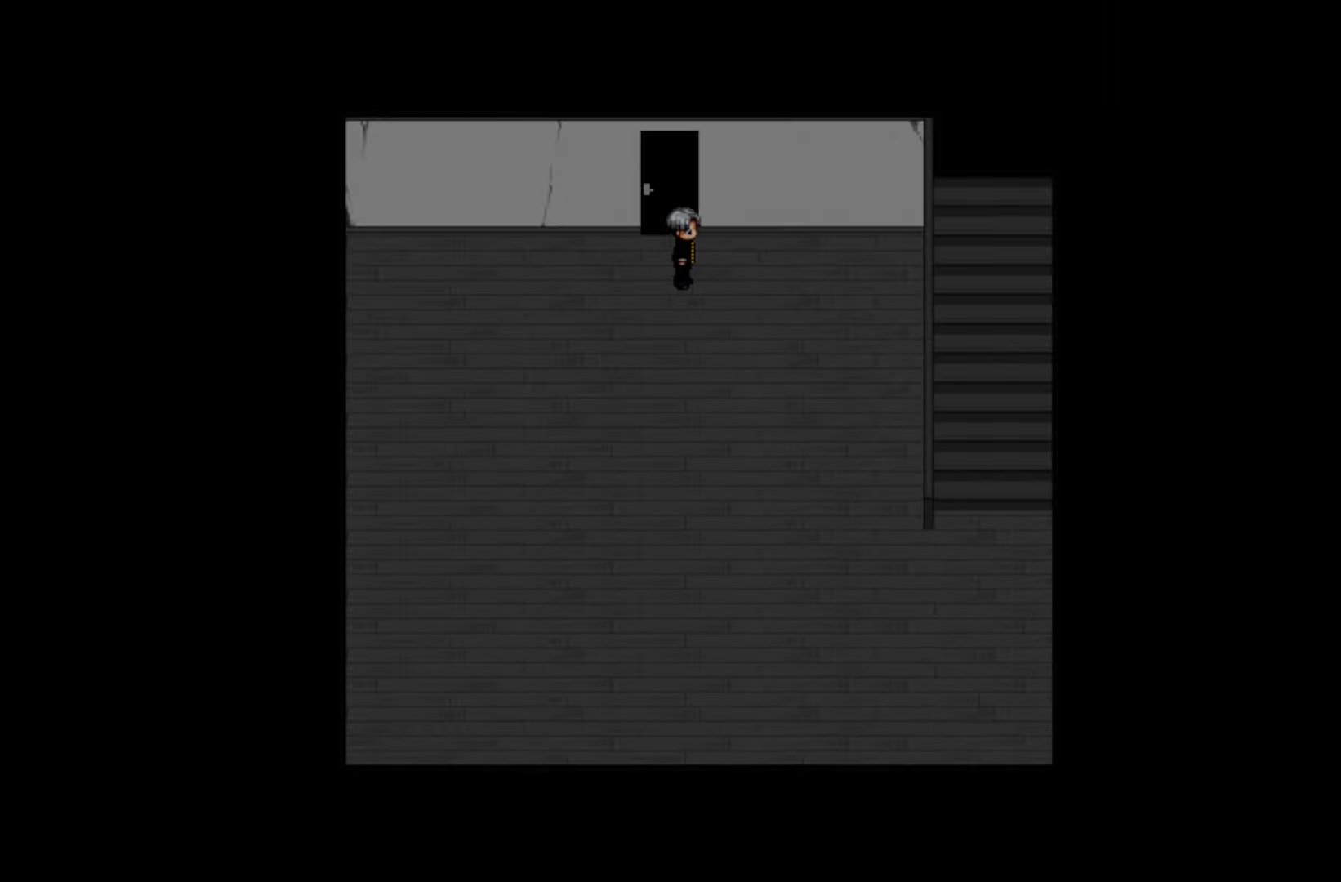
{"keys": [], "mouse": [], "events": []}
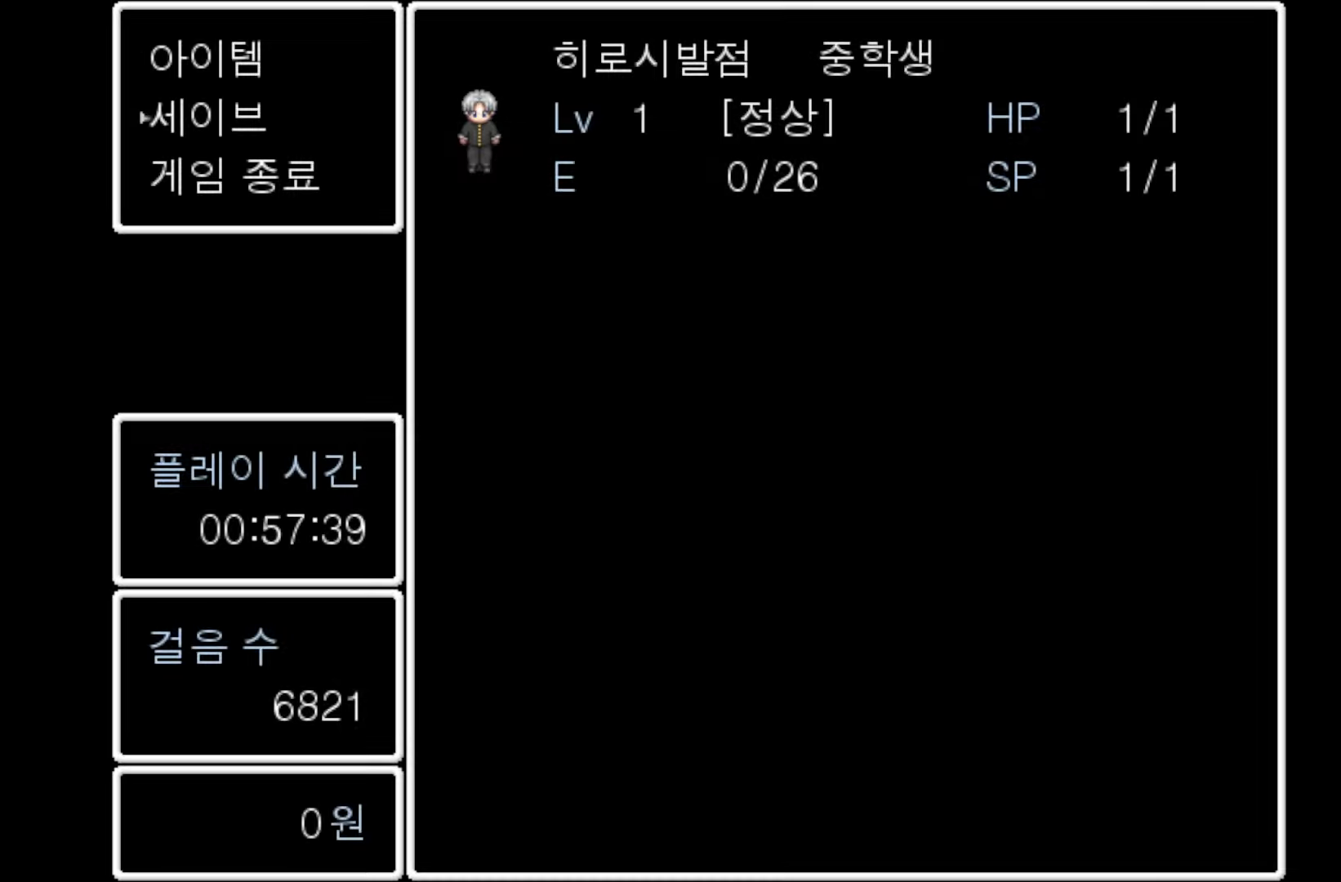
{"keys": ["space"], "mouse": [], "events": [[117, "space", "down"], [250, "space", "up"], [450, "space", "down"]]}
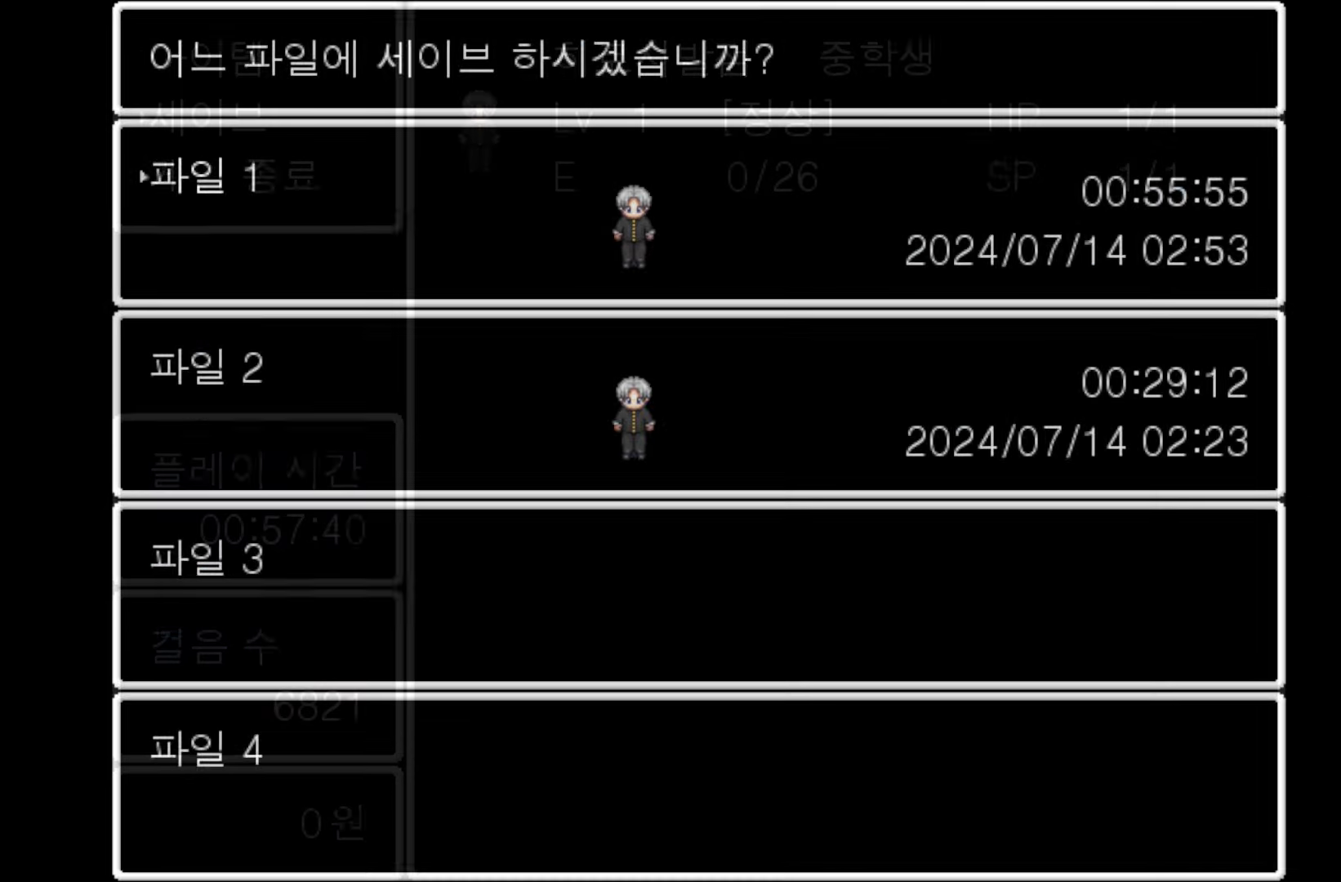
{"keys": [], "mouse": [], "events": [[100, "space", "up"]]}
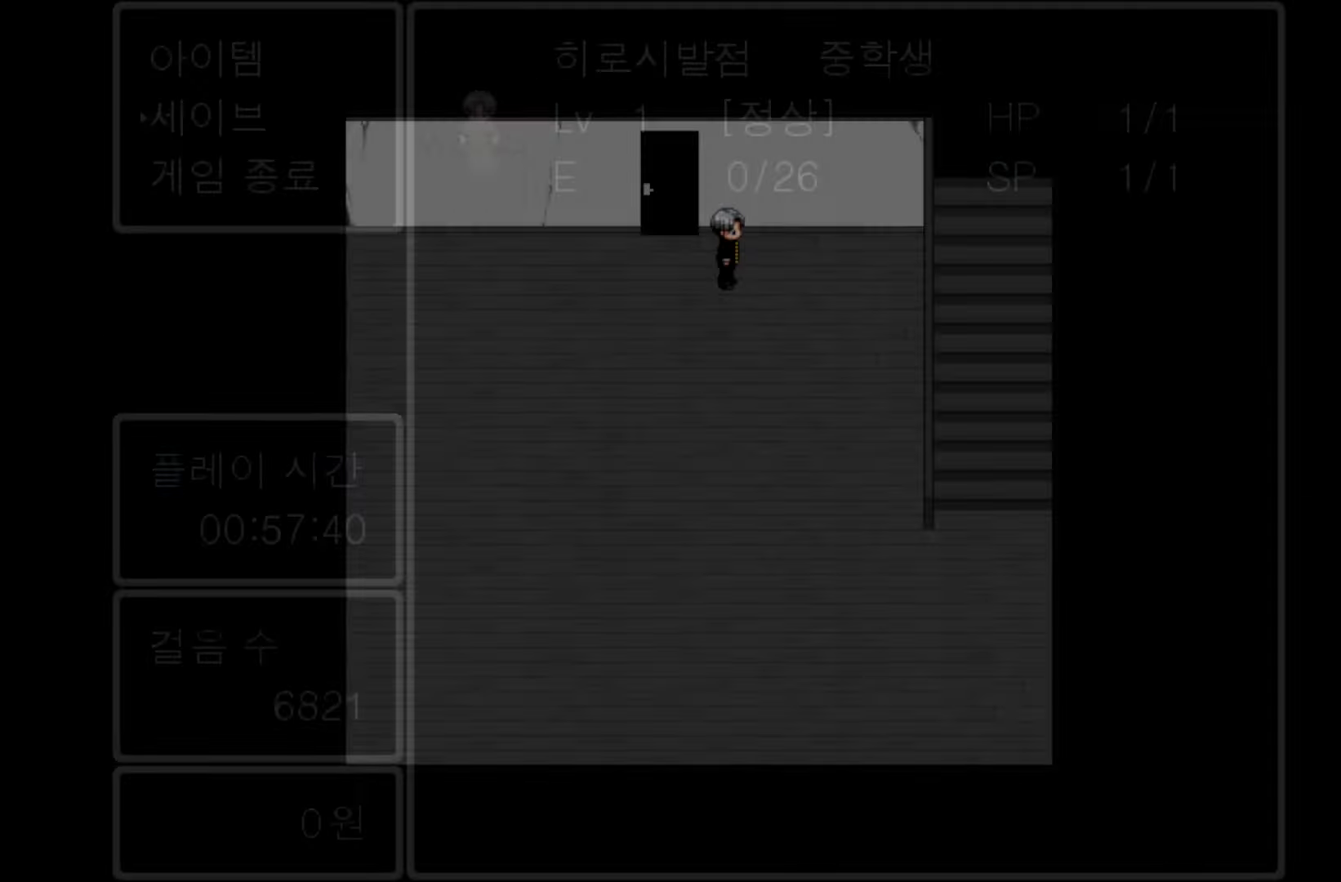
{"keys": [], "mouse": [], "events": []}
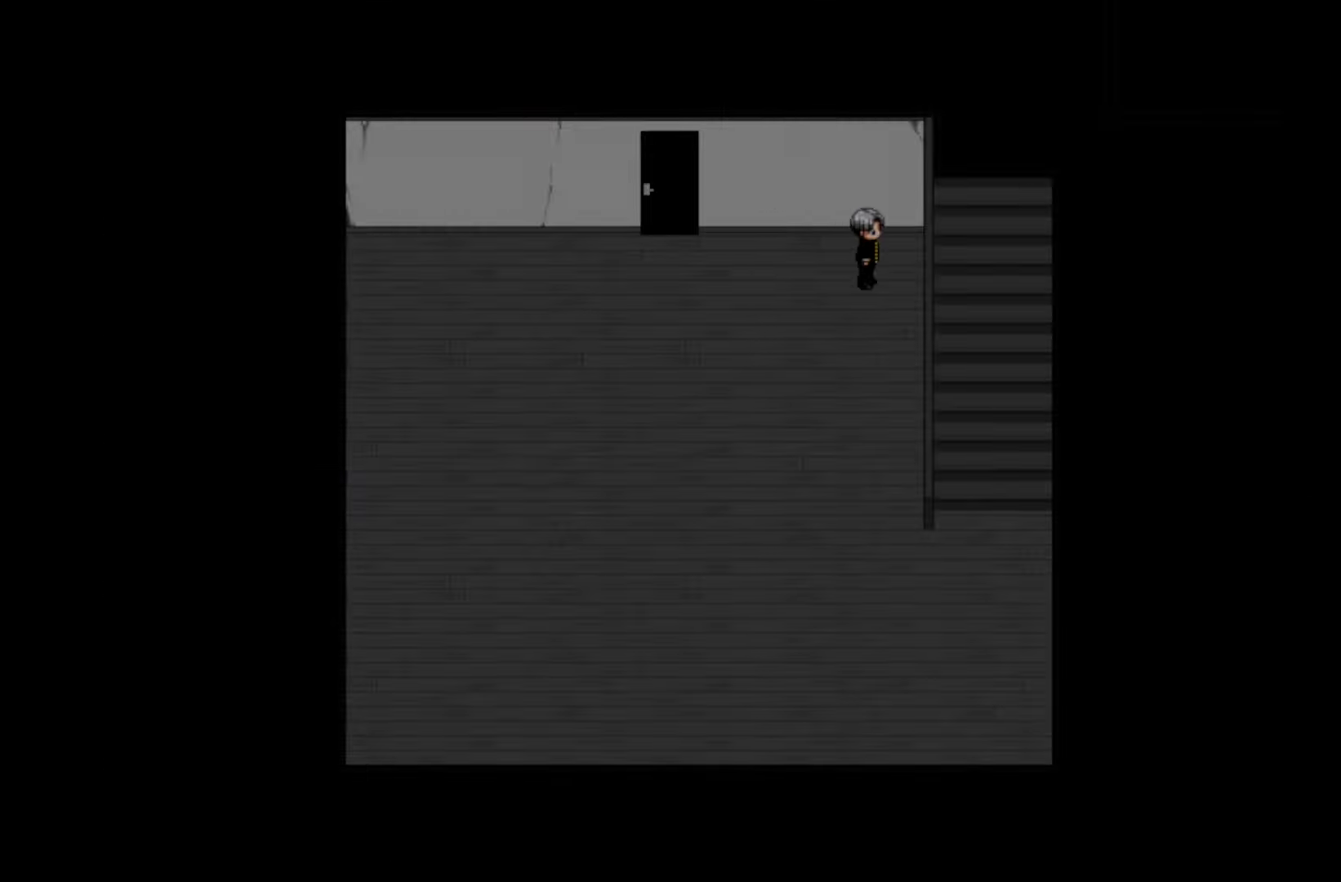
{"keys": [], "mouse": [], "events": []}
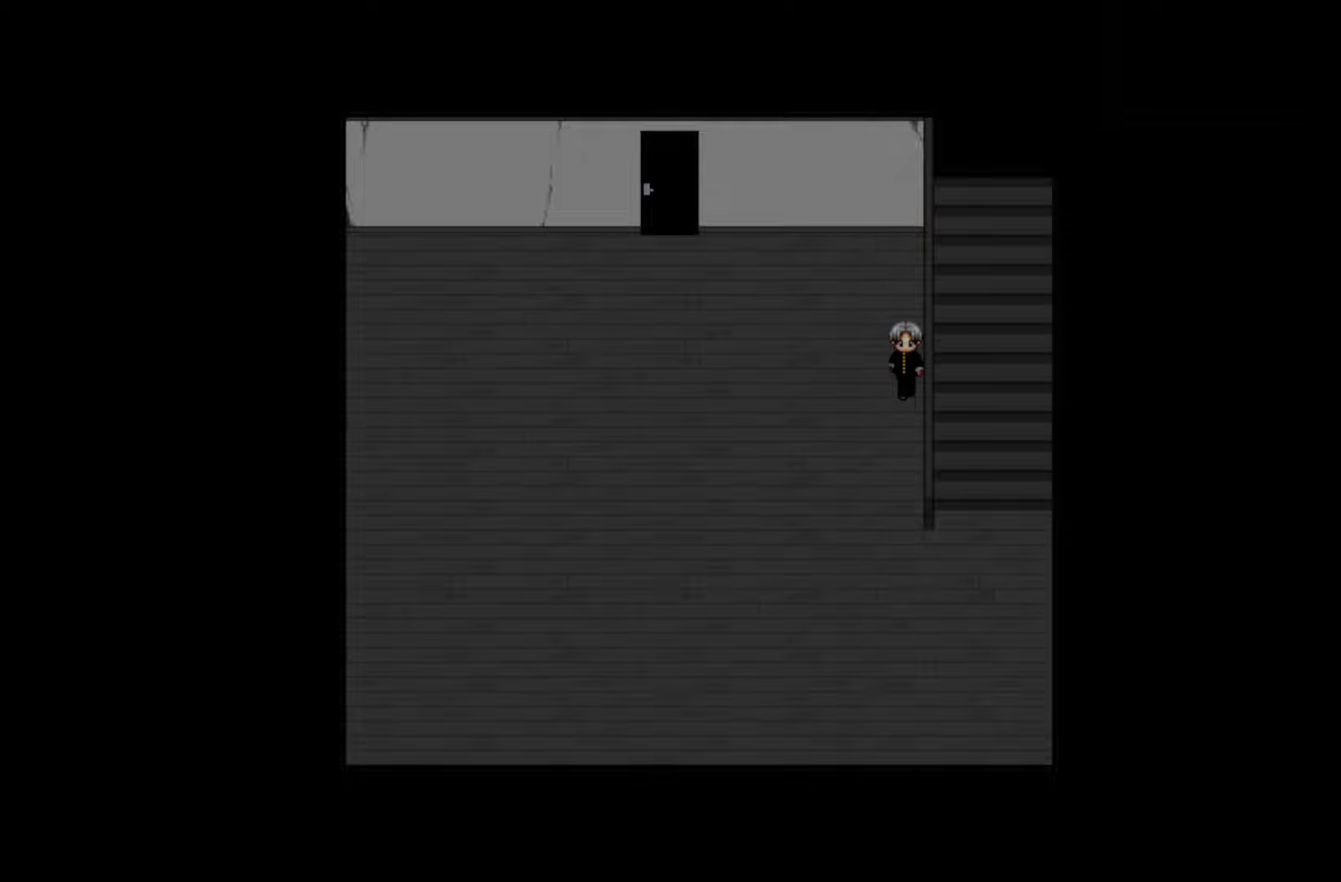
{"keys": [], "mouse": [], "events": []}
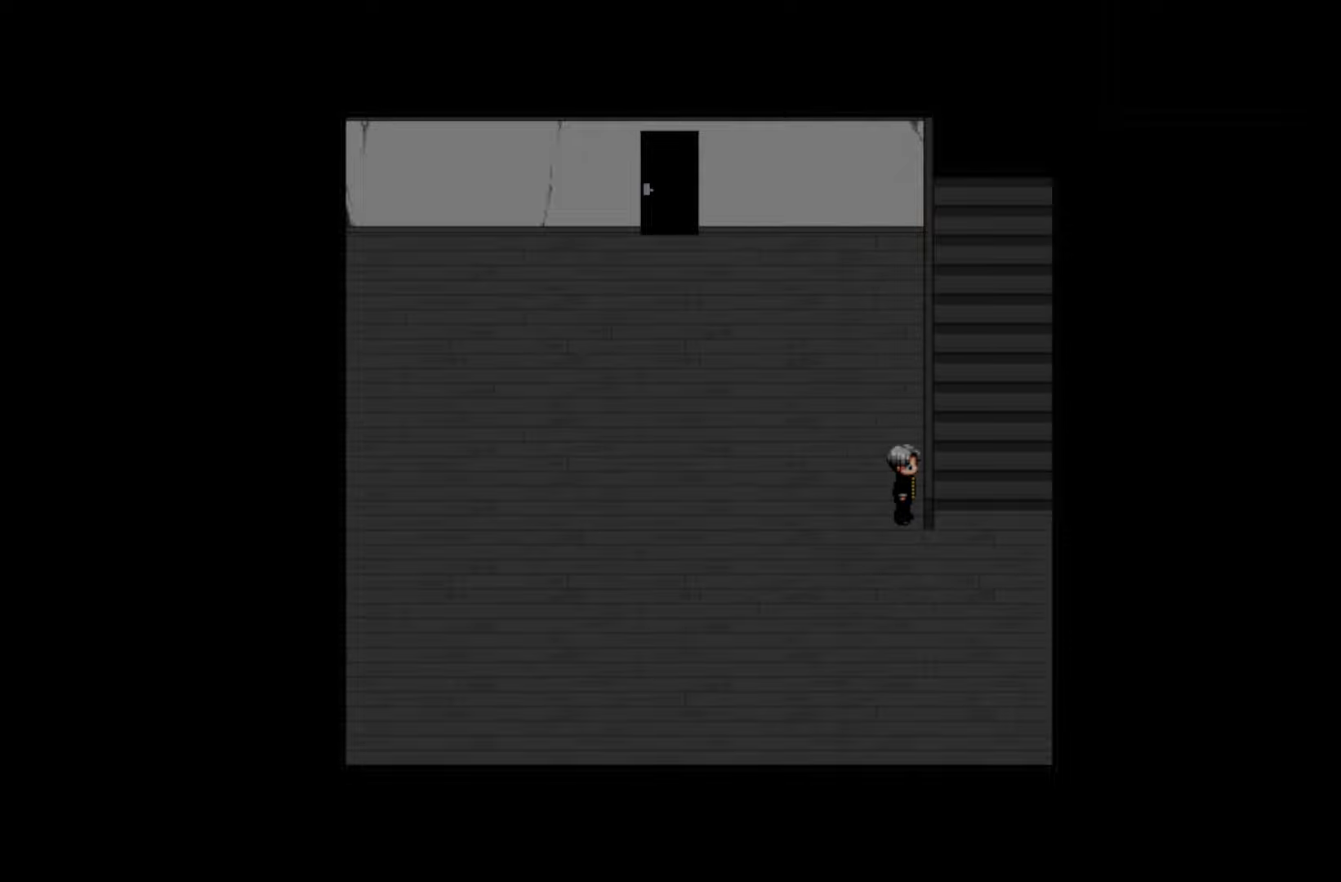
{"keys": [], "mouse": [], "events": []}
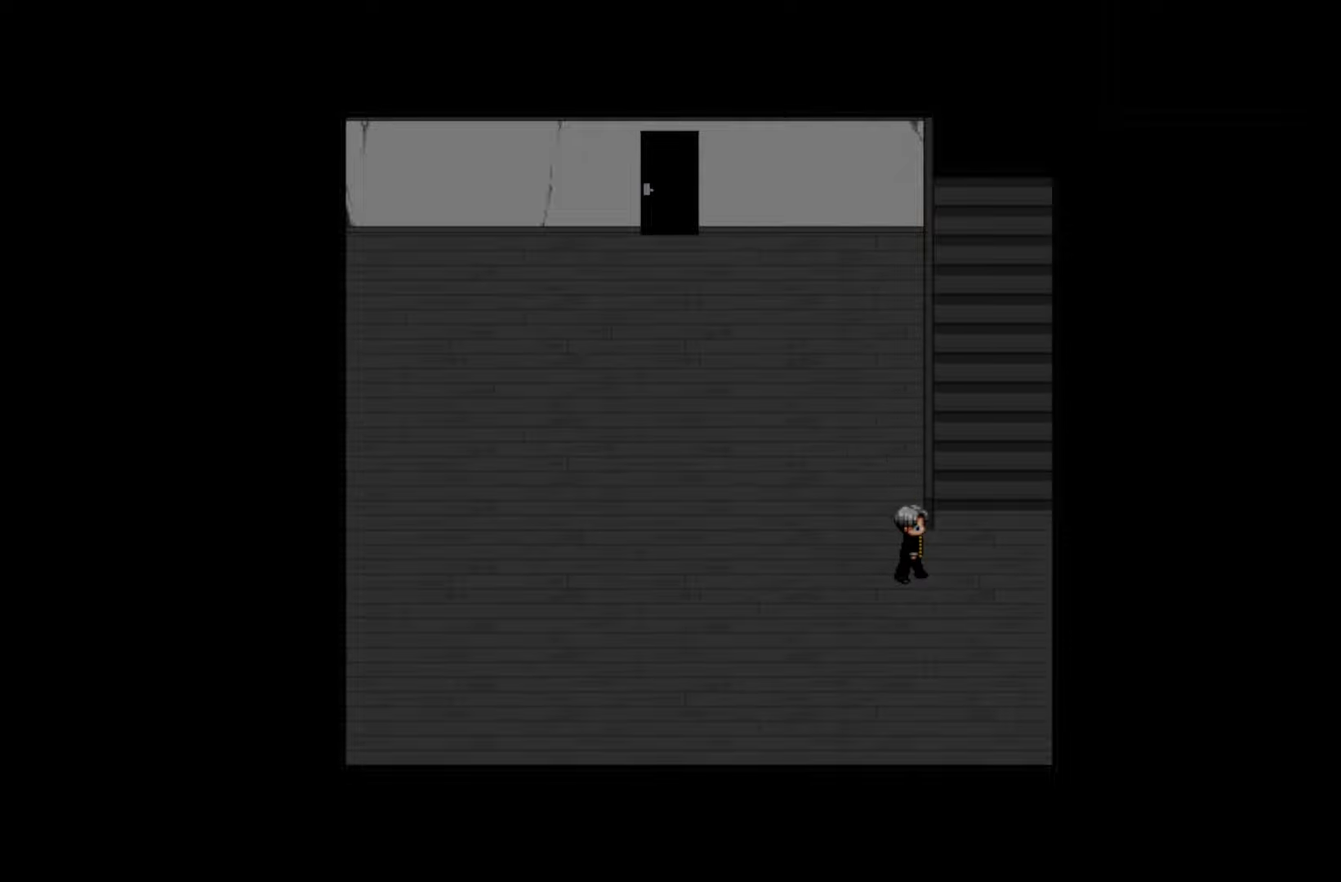
{"keys": [], "mouse": [], "events": []}
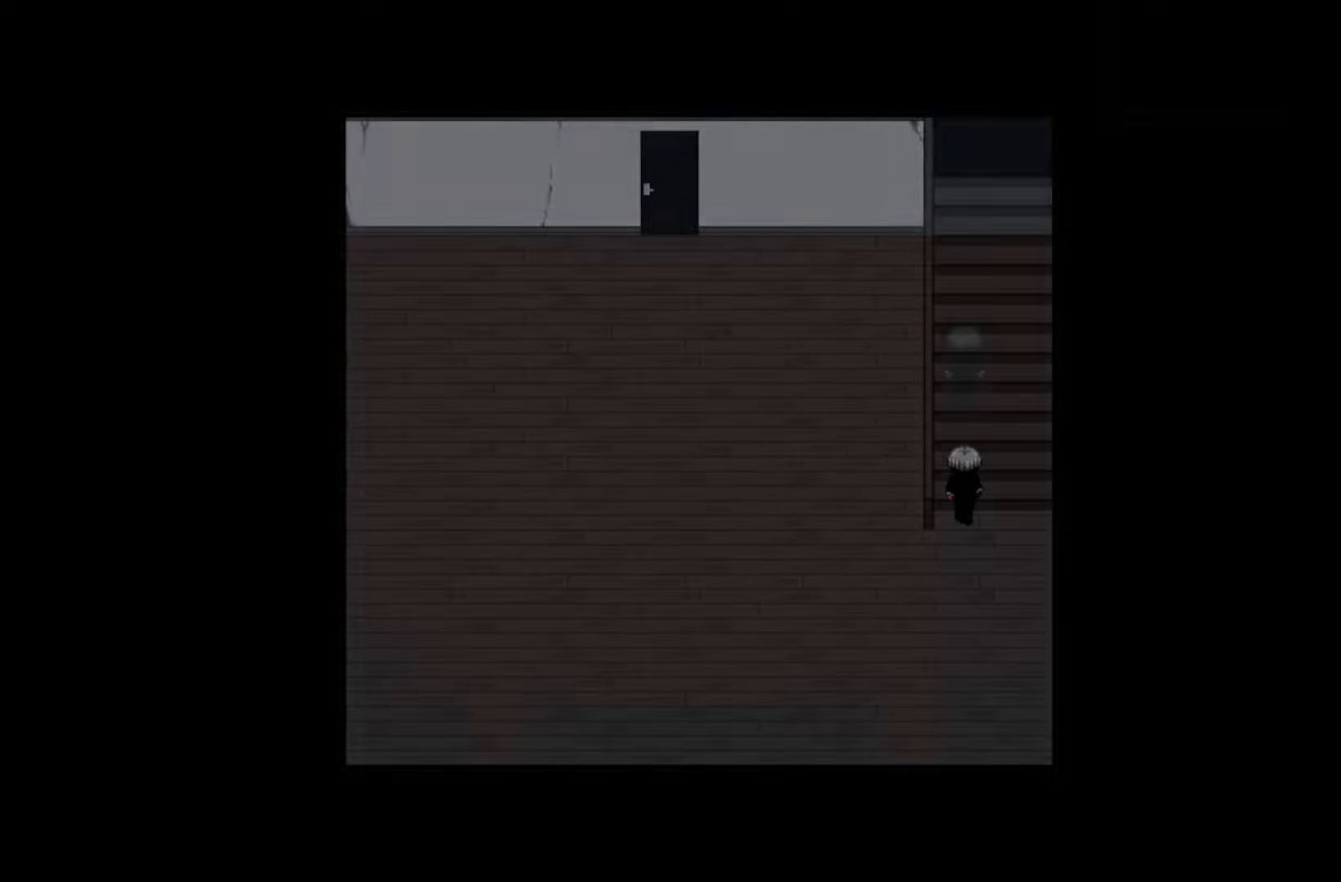
{"keys": [], "mouse": [], "events": []}
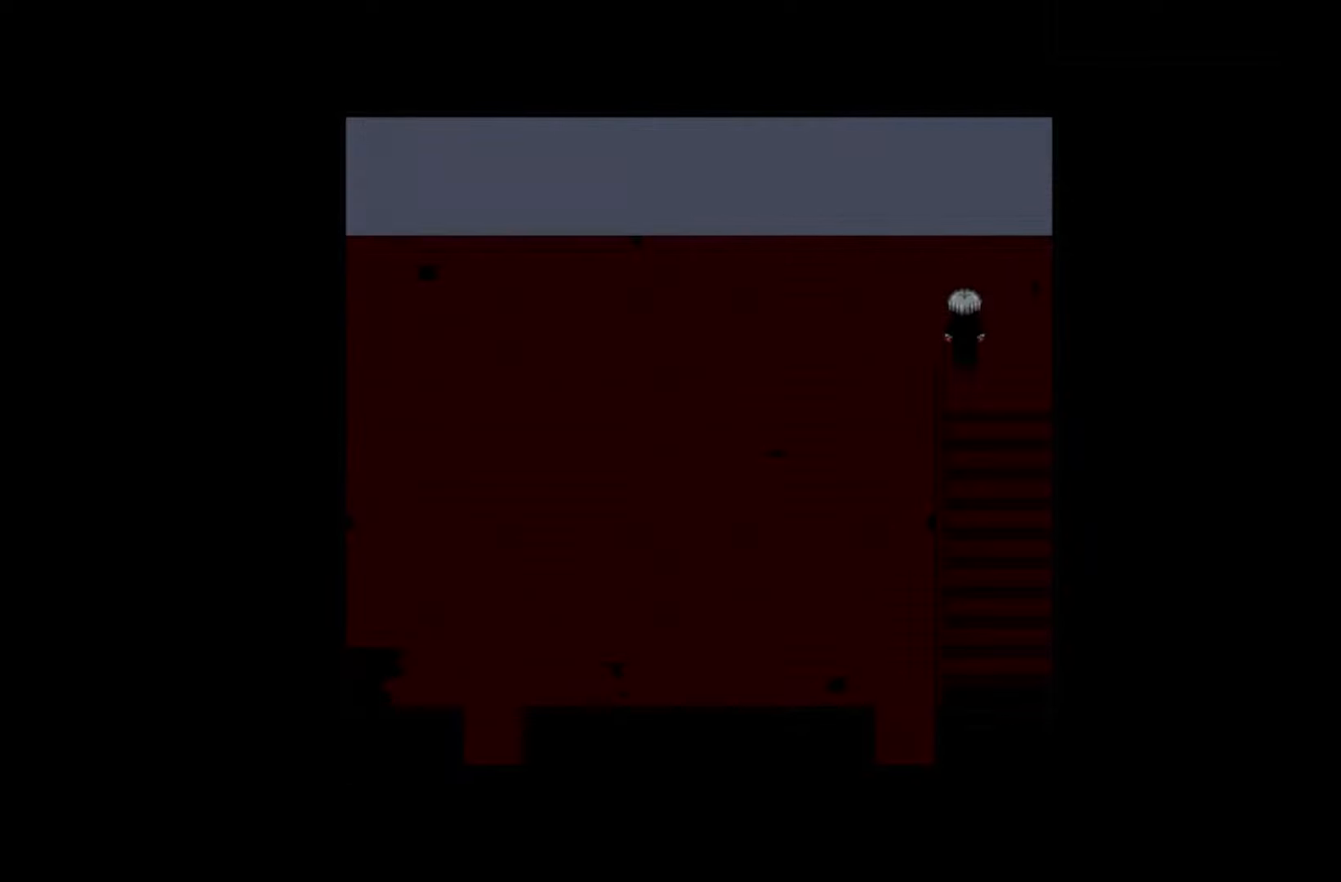
{"keys": [], "mouse": [], "events": []}
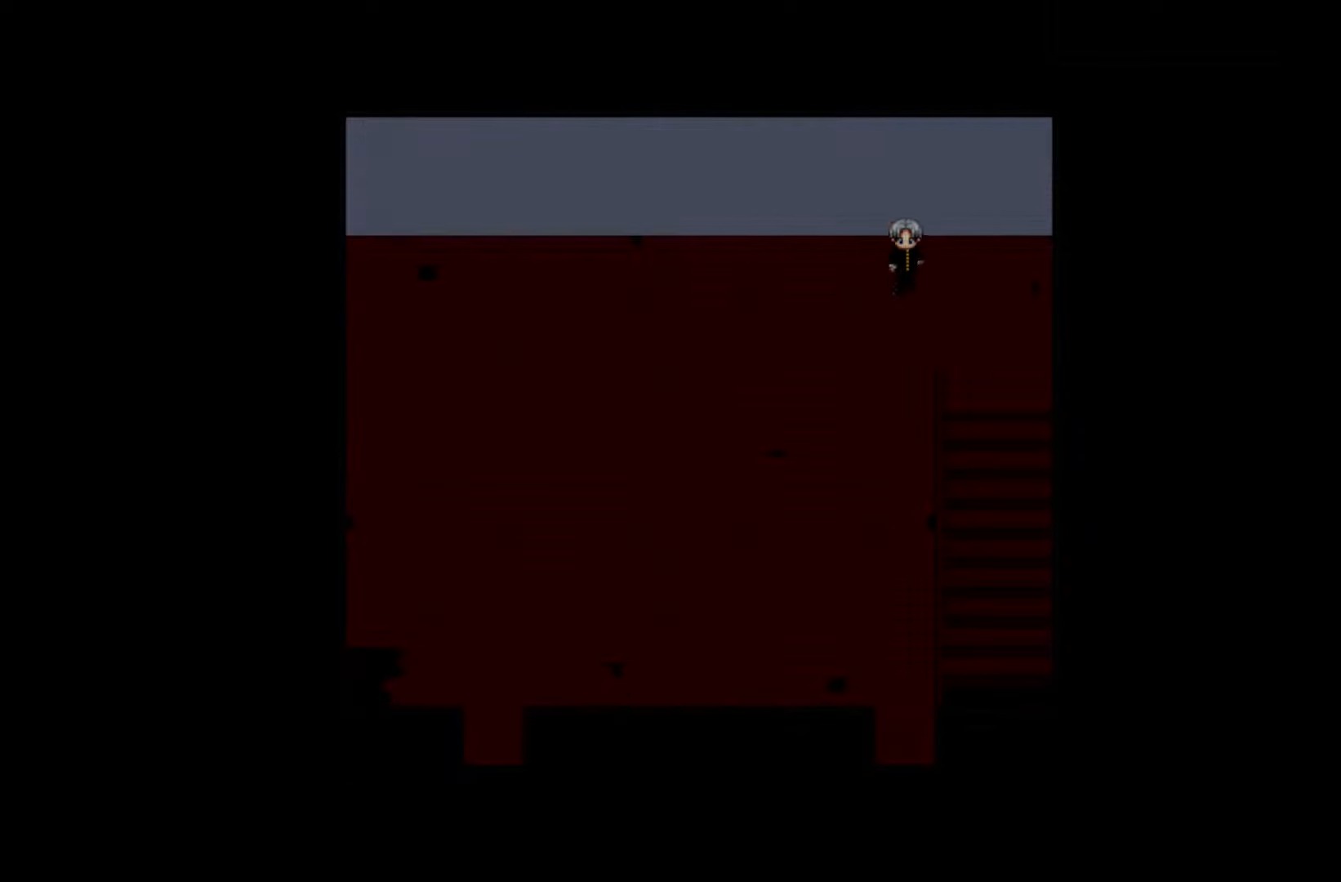
{"keys": ["space"], "mouse": [], "events": [[83, "space", "down"], [183, "space", "up"], [283, "space", "down"], [400, "space", "up"], [483, "space", "down"]]}
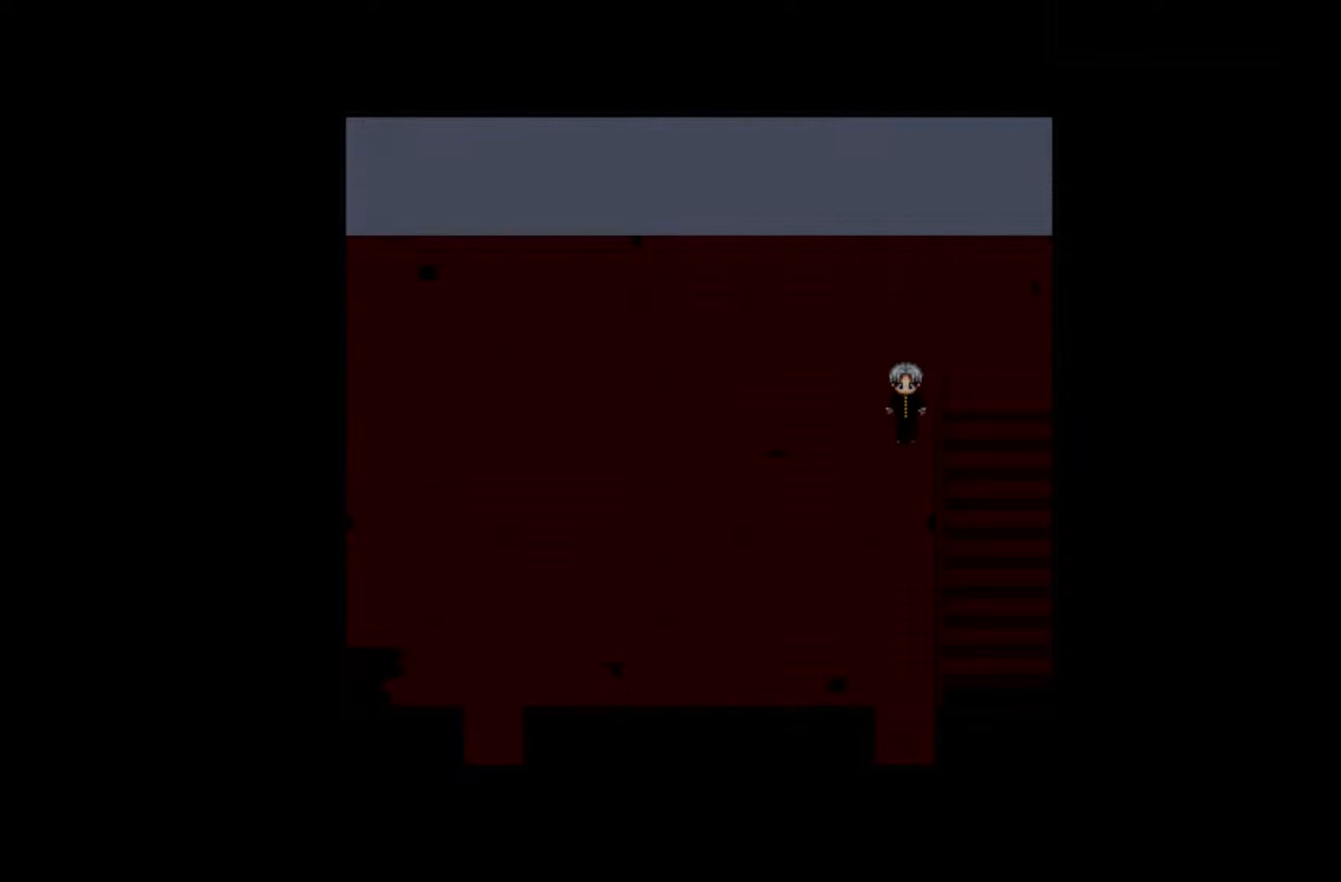
{"keys": ["space"], "mouse": [], "events": [[117, "space", "up"], [400, "space", "down"]]}
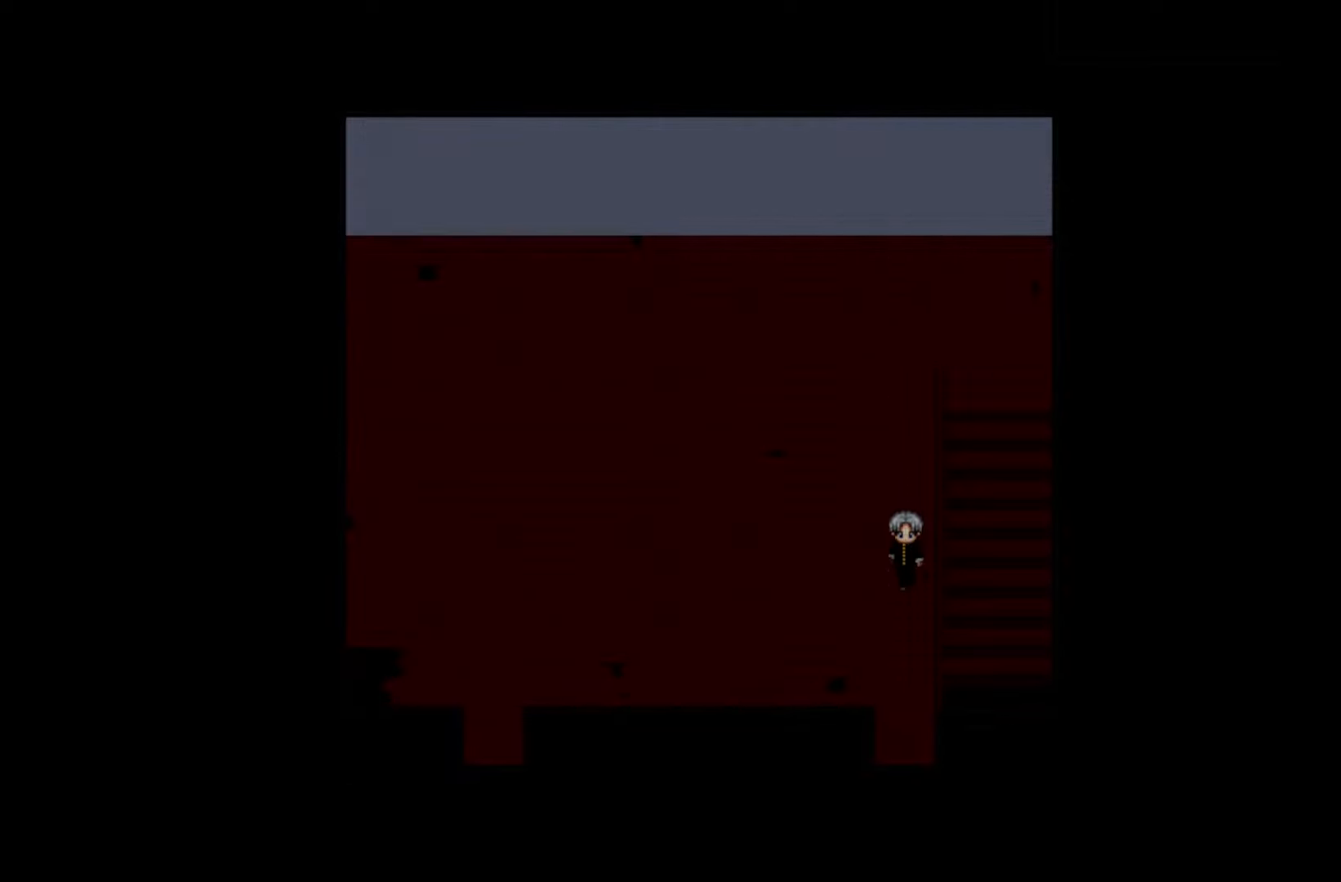
{"keys": [], "mouse": [], "events": [[17, "space", "up"], [100, "space", "down"], [233, "space", "up"], [317, "space", "down"], [450, "space", "up"]]}
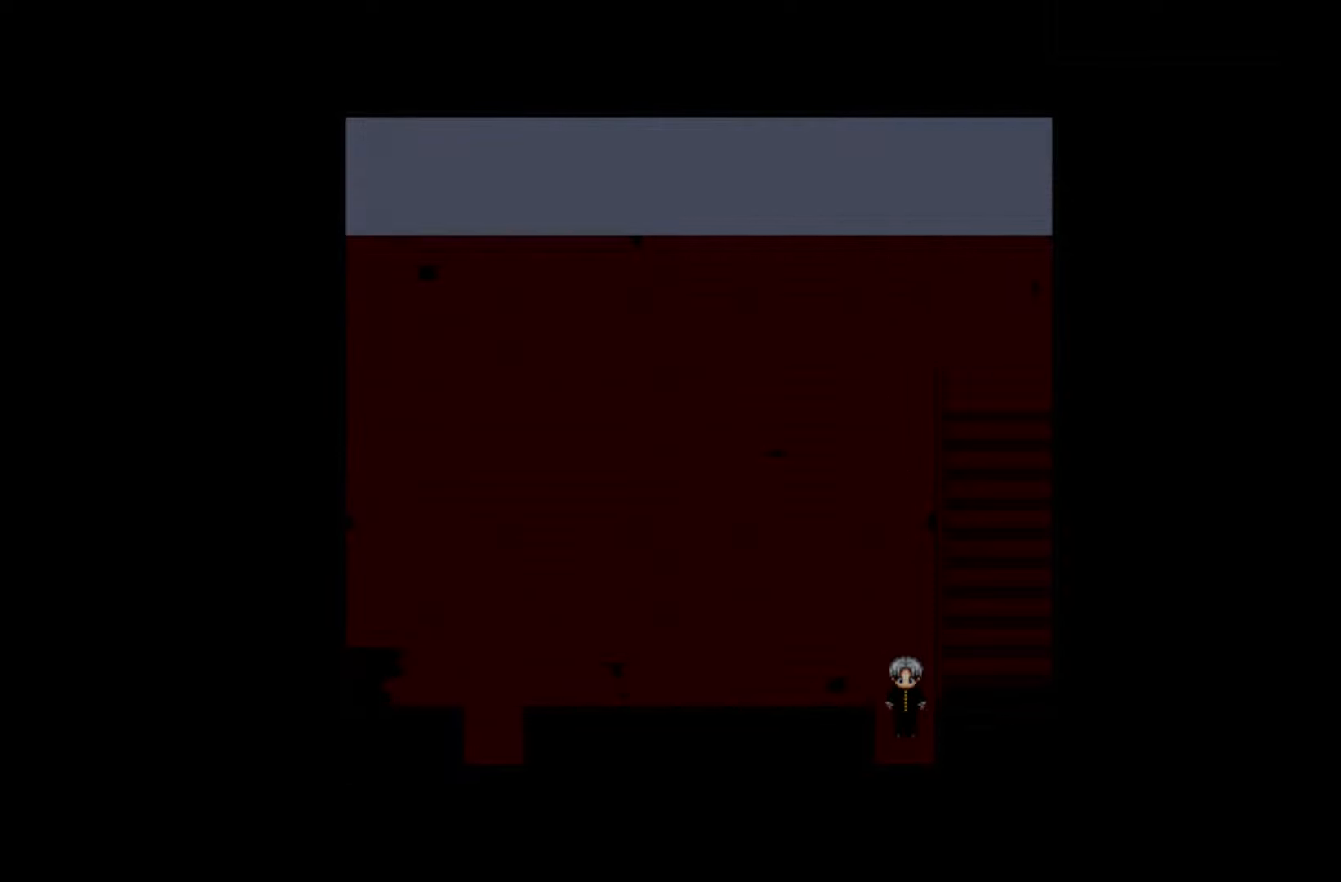
{"keys": [], "mouse": [], "events": [[33, "space", "down"], [133, "space", "up"], [233, "space", "down"], [367, "space", "up"]]}
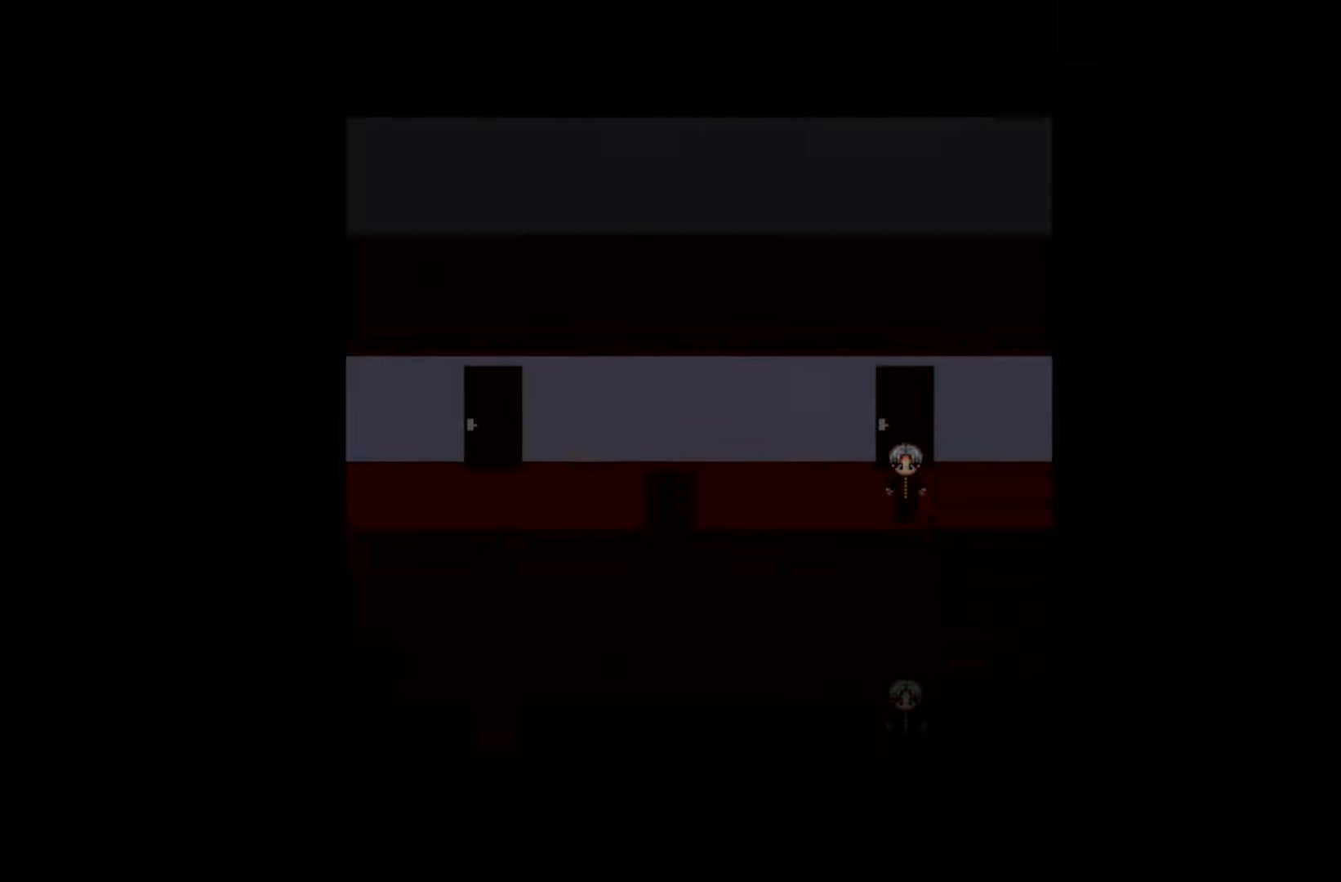
{"keys": [], "mouse": [], "events": [[67, "space", "down"], [183, "space", "up"], [300, "space", "down"], [383, "space", "up"]]}
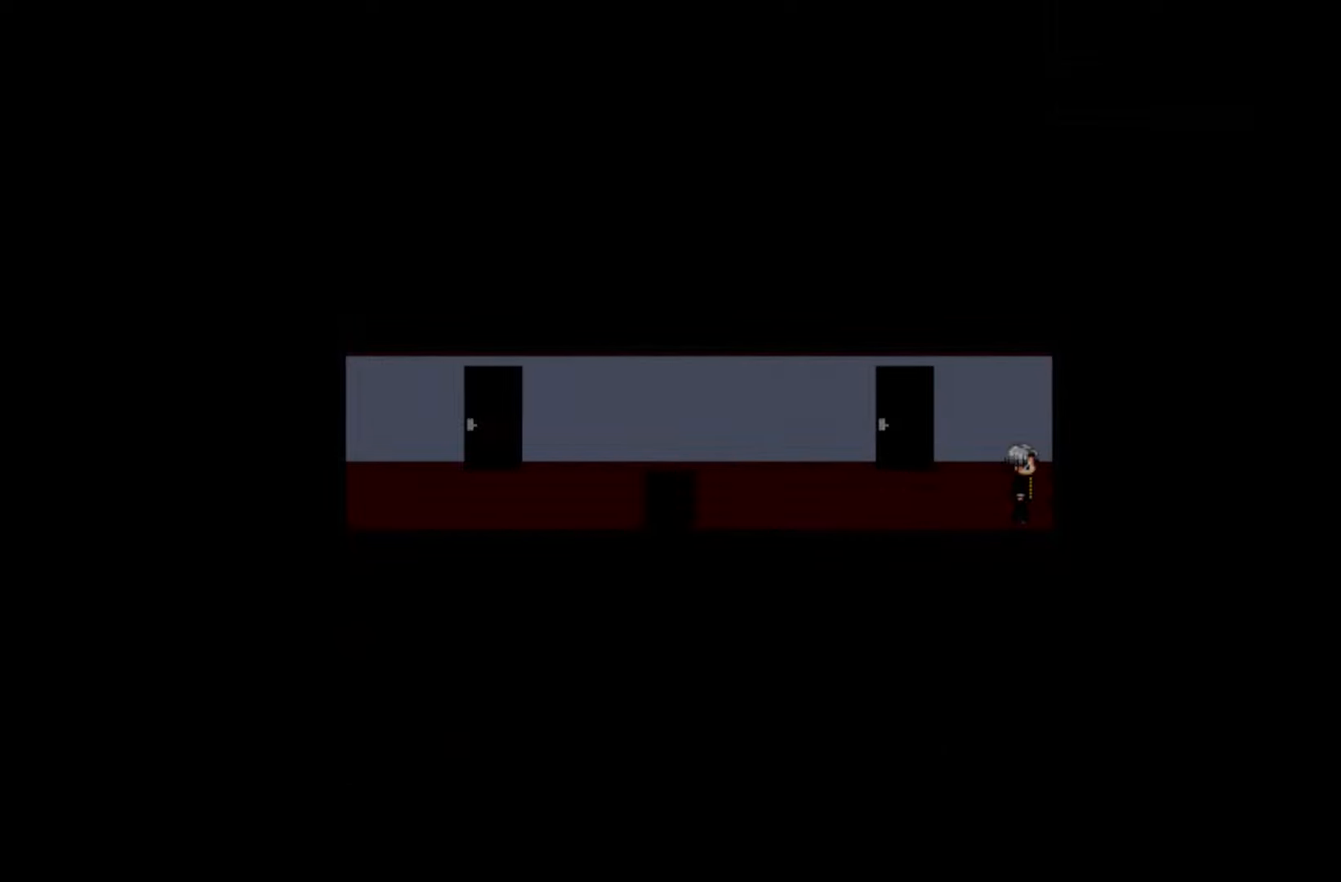
{"keys": [], "mouse": [], "events": [[17, "space", "down"], [100, "space", "up"], [200, "space", "down"], [350, "space", "up"]]}
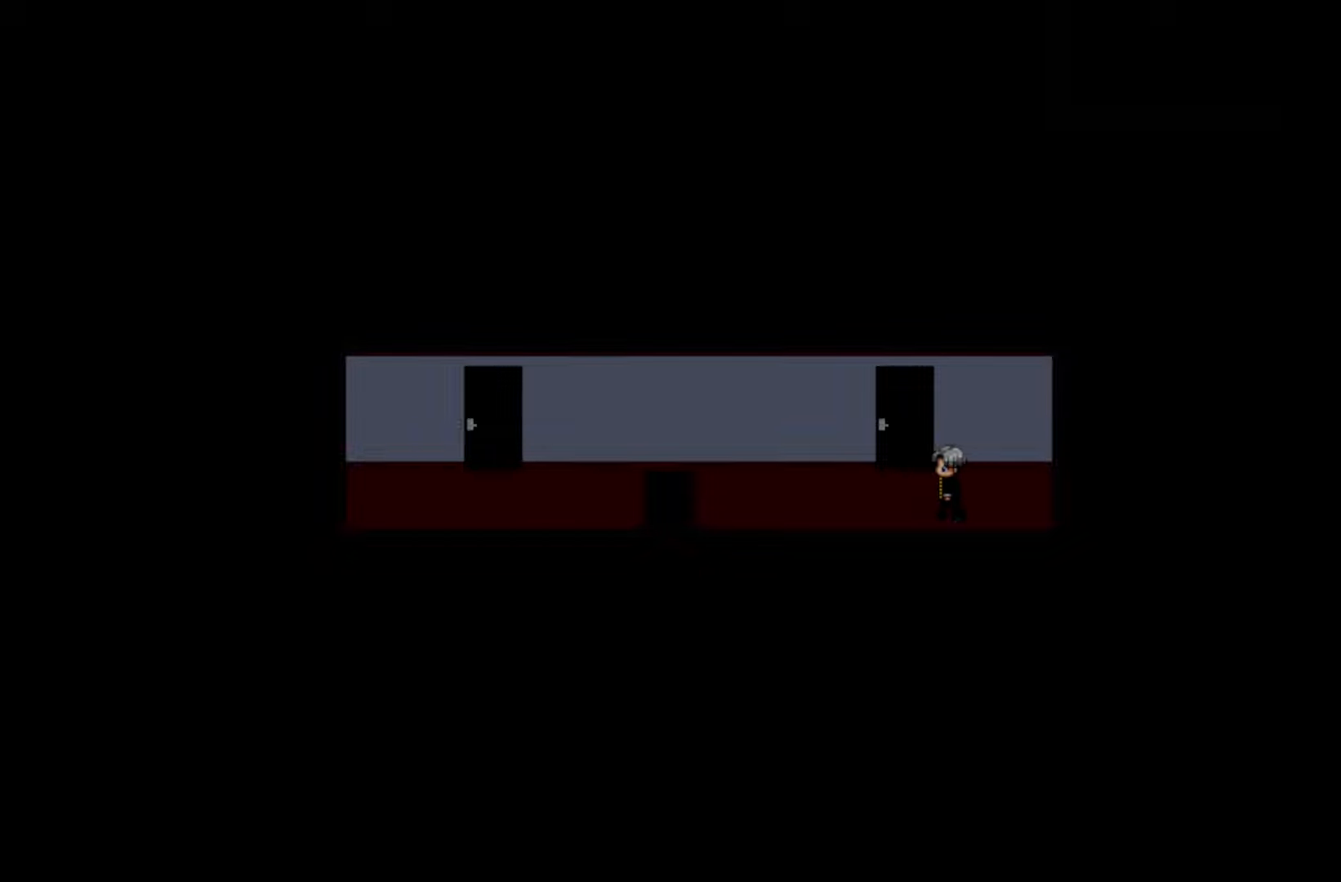
{"keys": ["space"], "mouse": [], "events": [[200, "space", "down"], [317, "space", "up"], [417, "space", "down"]]}
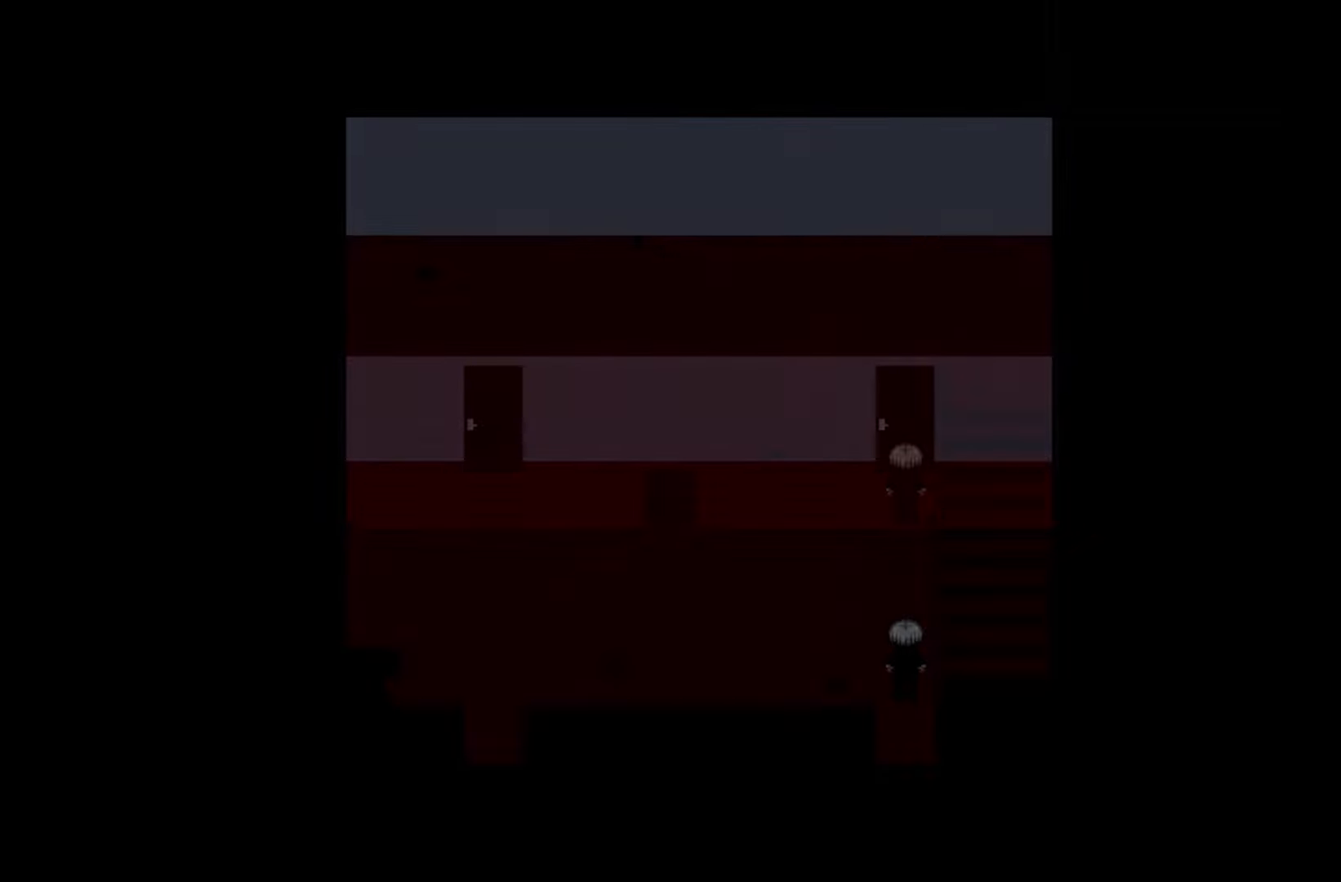
{"keys": ["space"], "mouse": [], "events": [[33, "space", "up"], [450, "space", "down"]]}
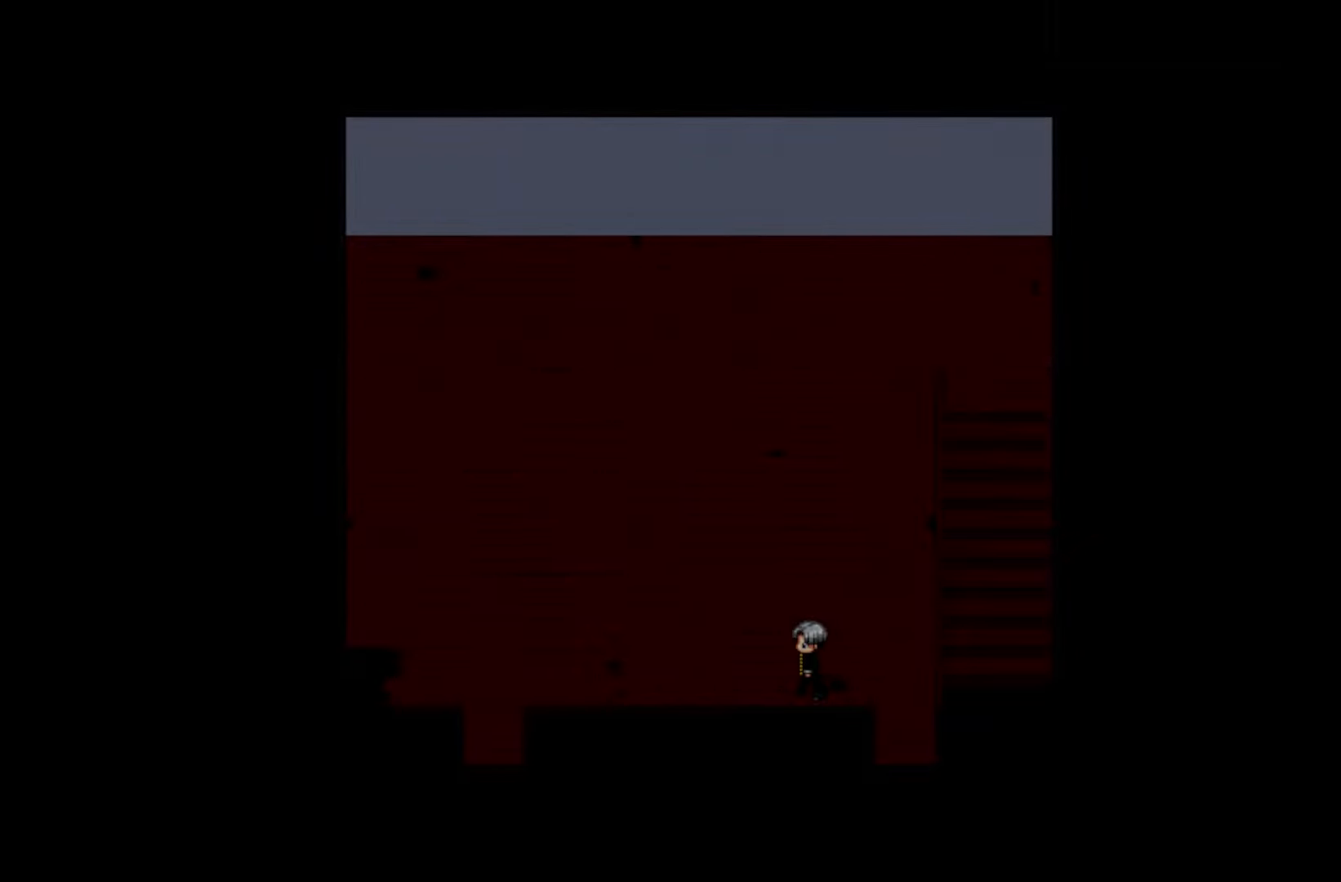
{"keys": ["space"], "mouse": [], "events": [[50, "space", "up"], [150, "space", "down"], [267, "space", "up"], [383, "space", "down"]]}
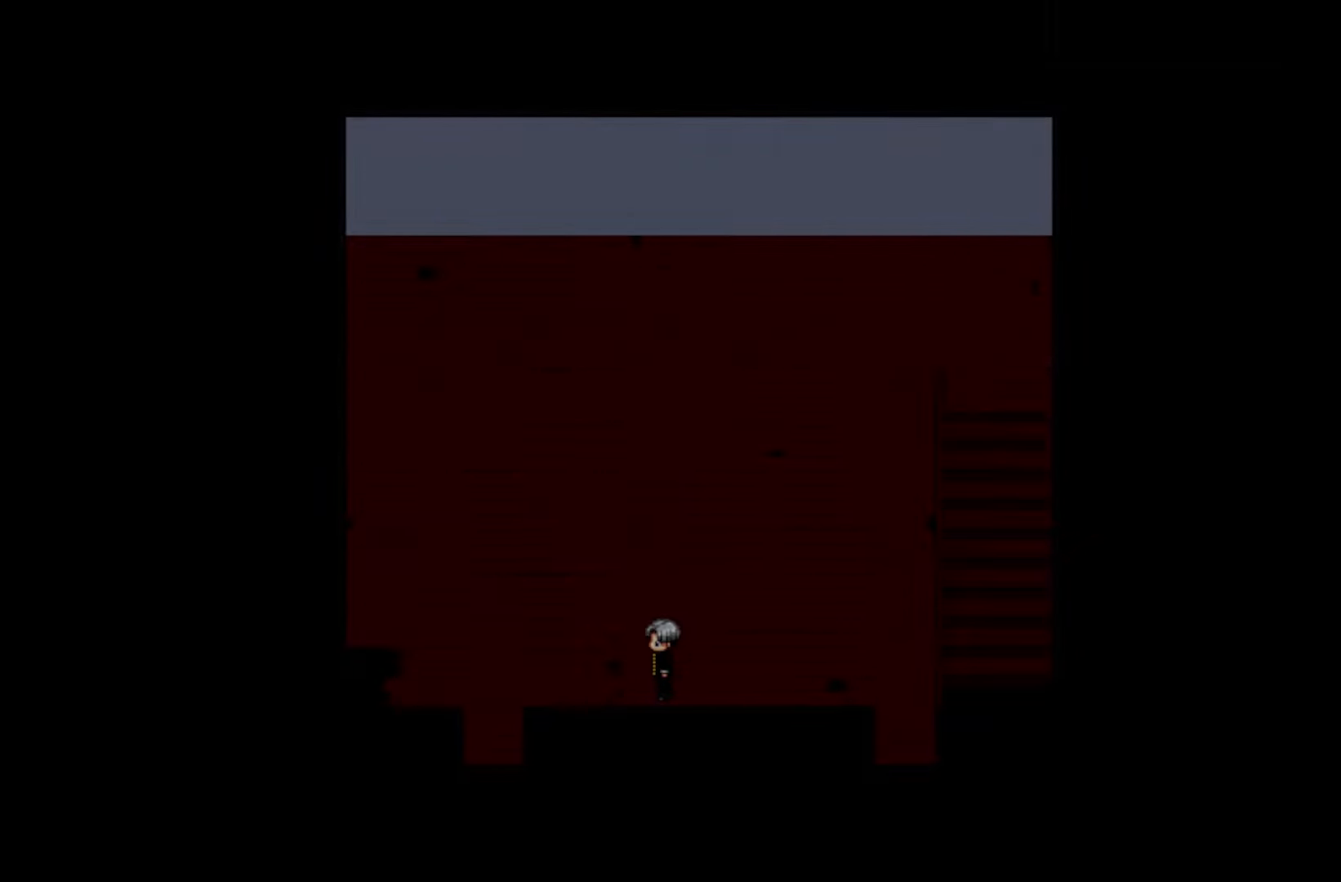
{"keys": [], "mouse": [], "events": [[17, "space", "up"], [133, "space", "down"], [233, "space", "up"], [383, "space", "down"], [483, "space", "up"]]}
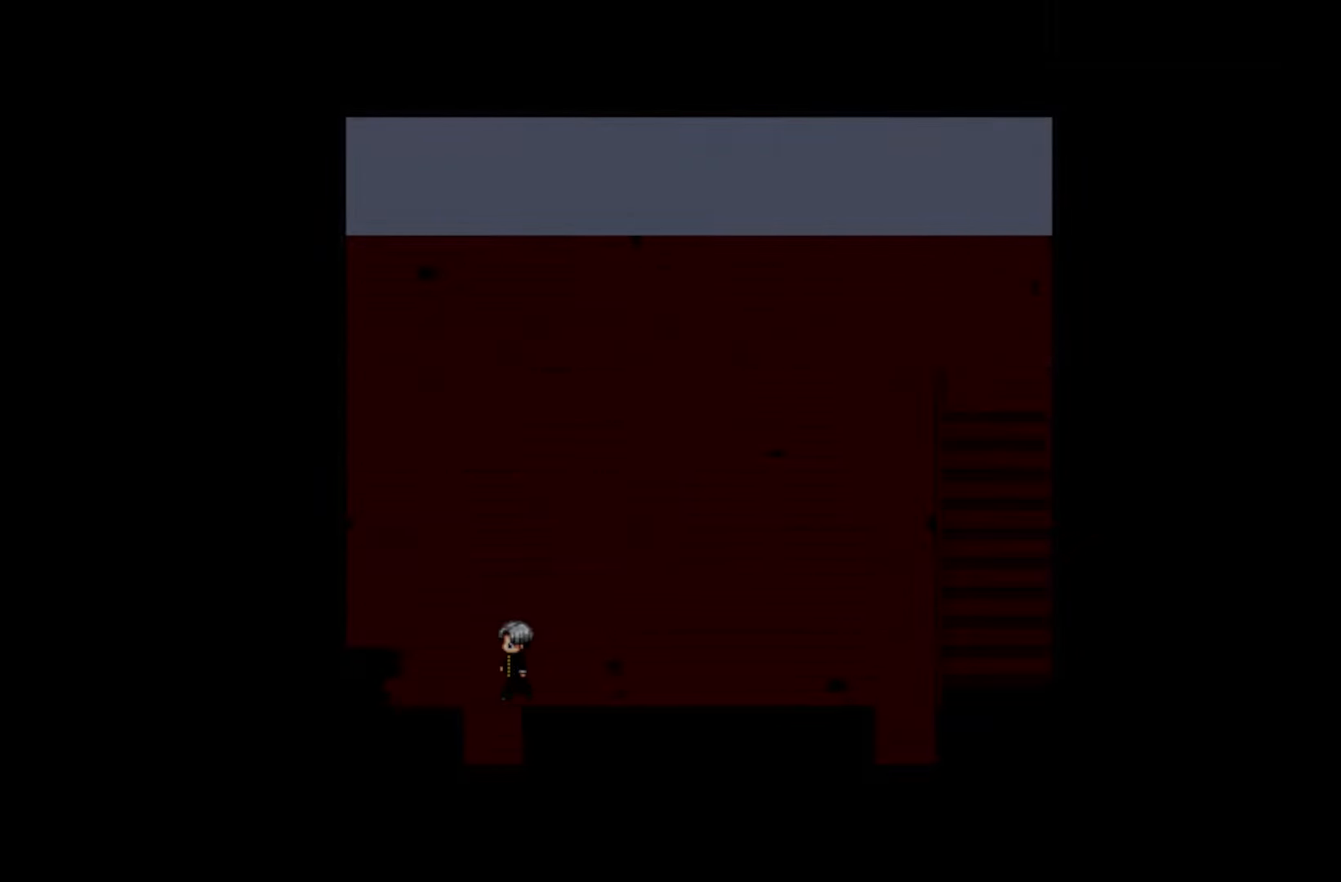
{"keys": [], "mouse": [], "events": [[117, "space", "down"], [233, "space", "up"], [350, "space", "down"], [483, "space", "up"]]}
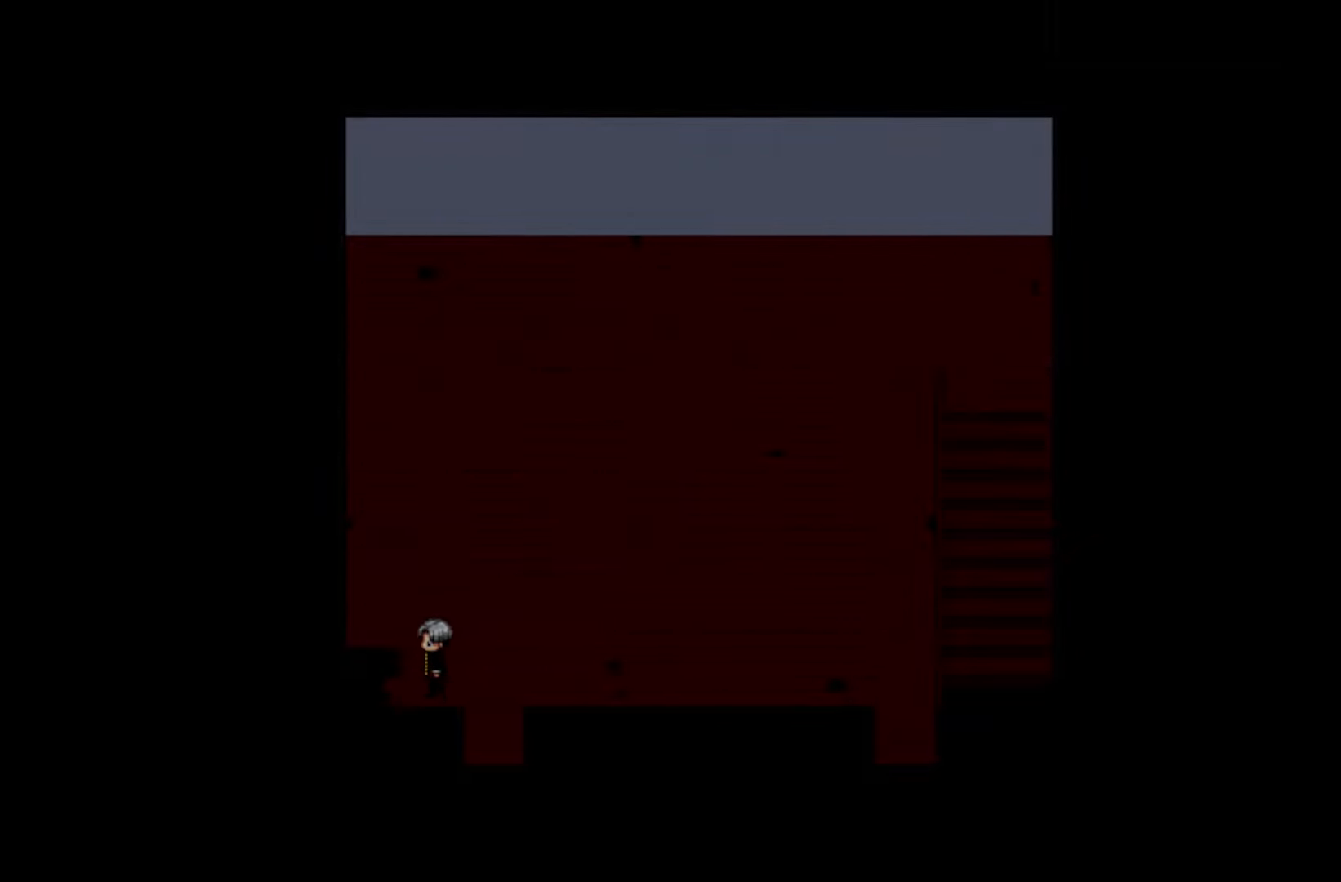
{"keys": [], "mouse": [], "events": [[300, "space", "down"], [417, "space", "up"]]}